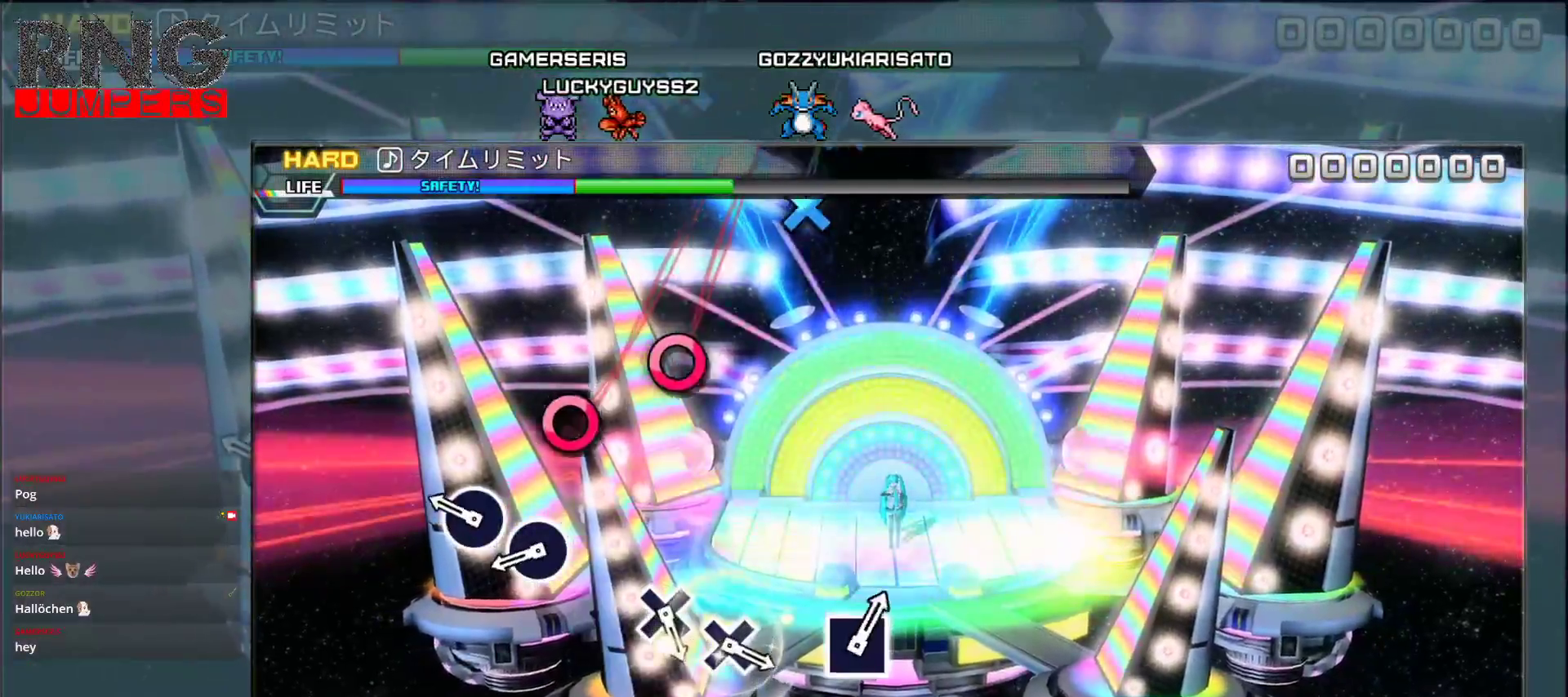
Gameplay with a controller (PlayStation layout); each line is a JSON object with the inputs held at the frame after it. "events" lists button and stick changes between this image and that frame as [ms after this image, input, new state], when the widget could be followed in between. Not read: left_stick right_stick.
{"buttons": ["CIRCLE"], "events": [[217, "CIRCLE", "down"], [300, "CIRCLE", "up"], [417, "CIRCLE", "down"]]}
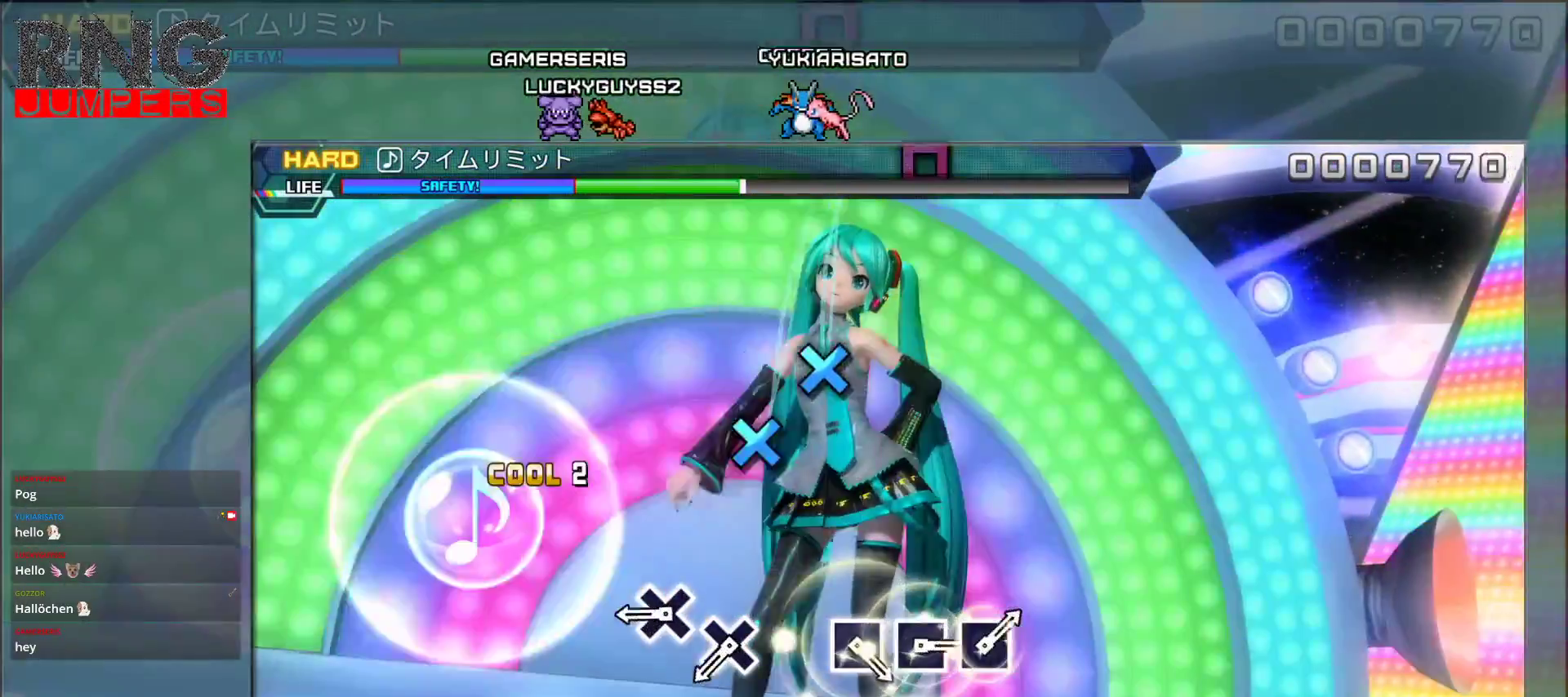
{"buttons": [], "events": [[50, "CIRCLE", "up"], [333, "CROSS", "down"], [467, "CROSS", "up"]]}
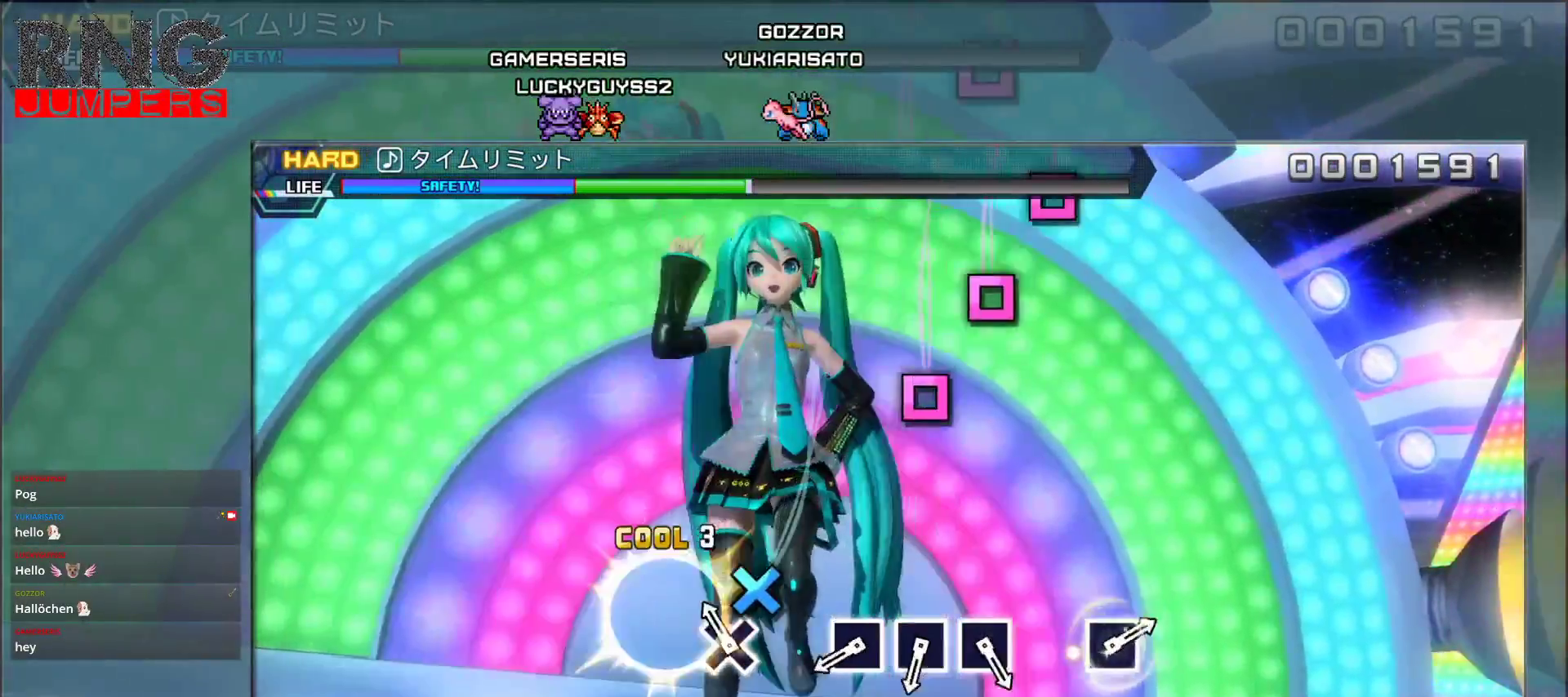
{"buttons": ["SQUARE"], "events": [[67, "CROSS", "down"], [183, "CROSS", "up"], [500, "SQUARE", "down"]]}
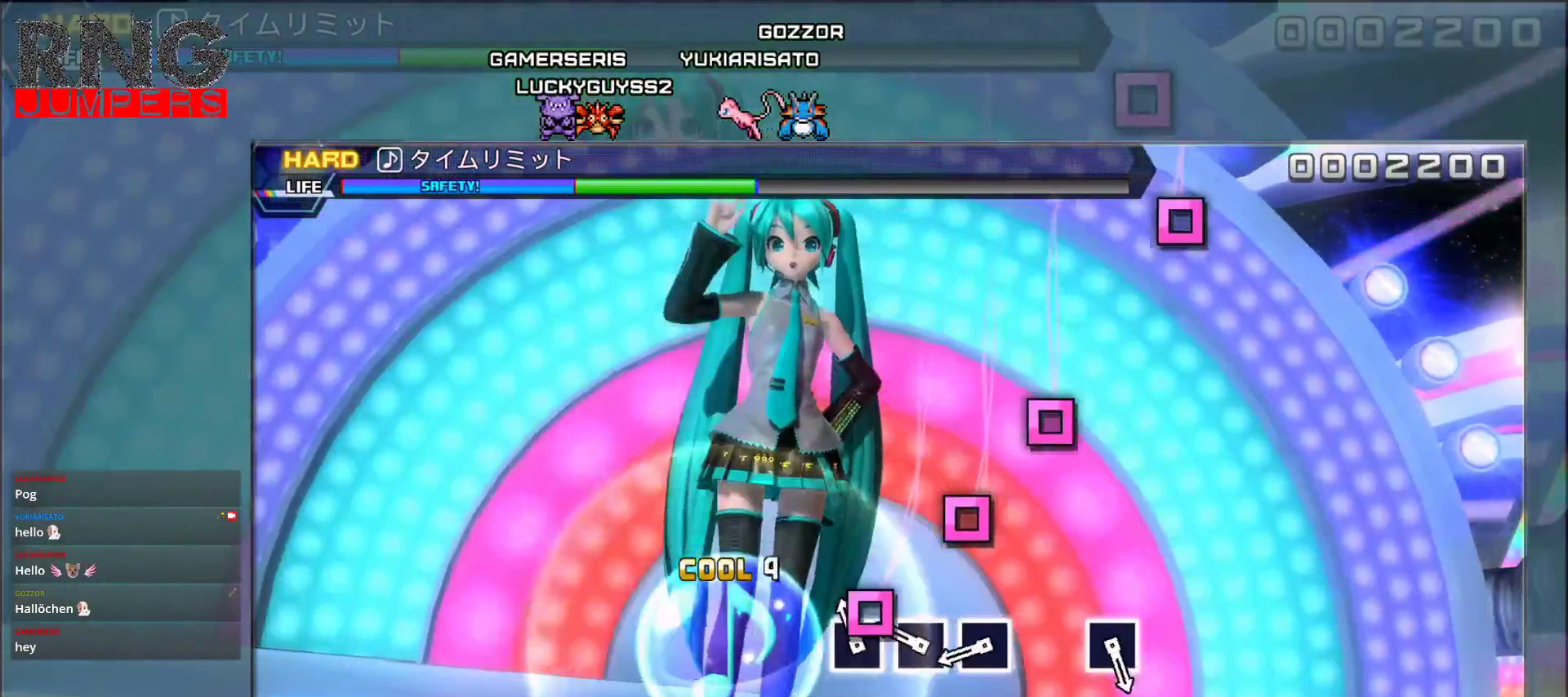
{"buttons": ["SQUARE"], "events": [[100, "SQUARE", "up"], [217, "SQUARE", "down"], [317, "SQUARE", "up"], [433, "SQUARE", "down"]]}
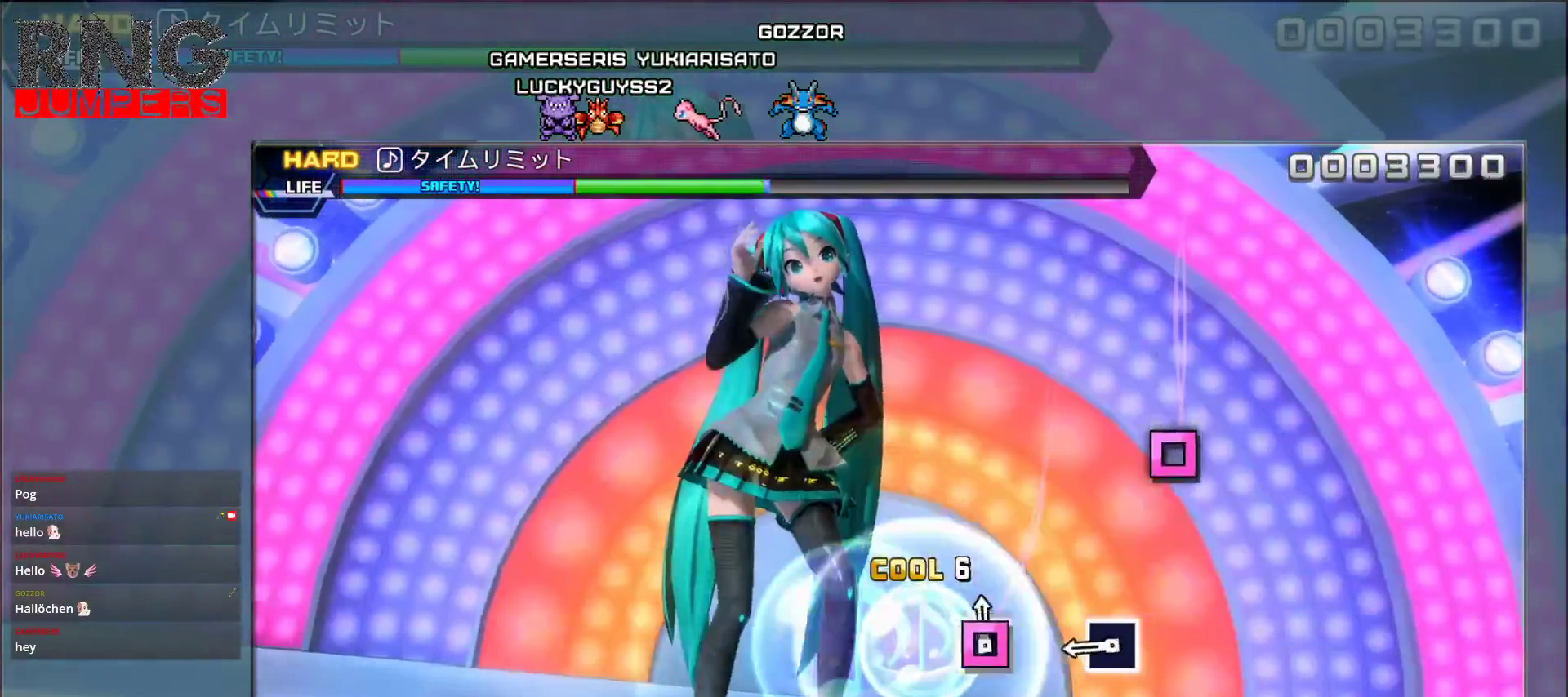
{"buttons": [], "events": [[50, "SQUARE", "up"], [350, "SQUARE", "down"], [500, "SQUARE", "up"]]}
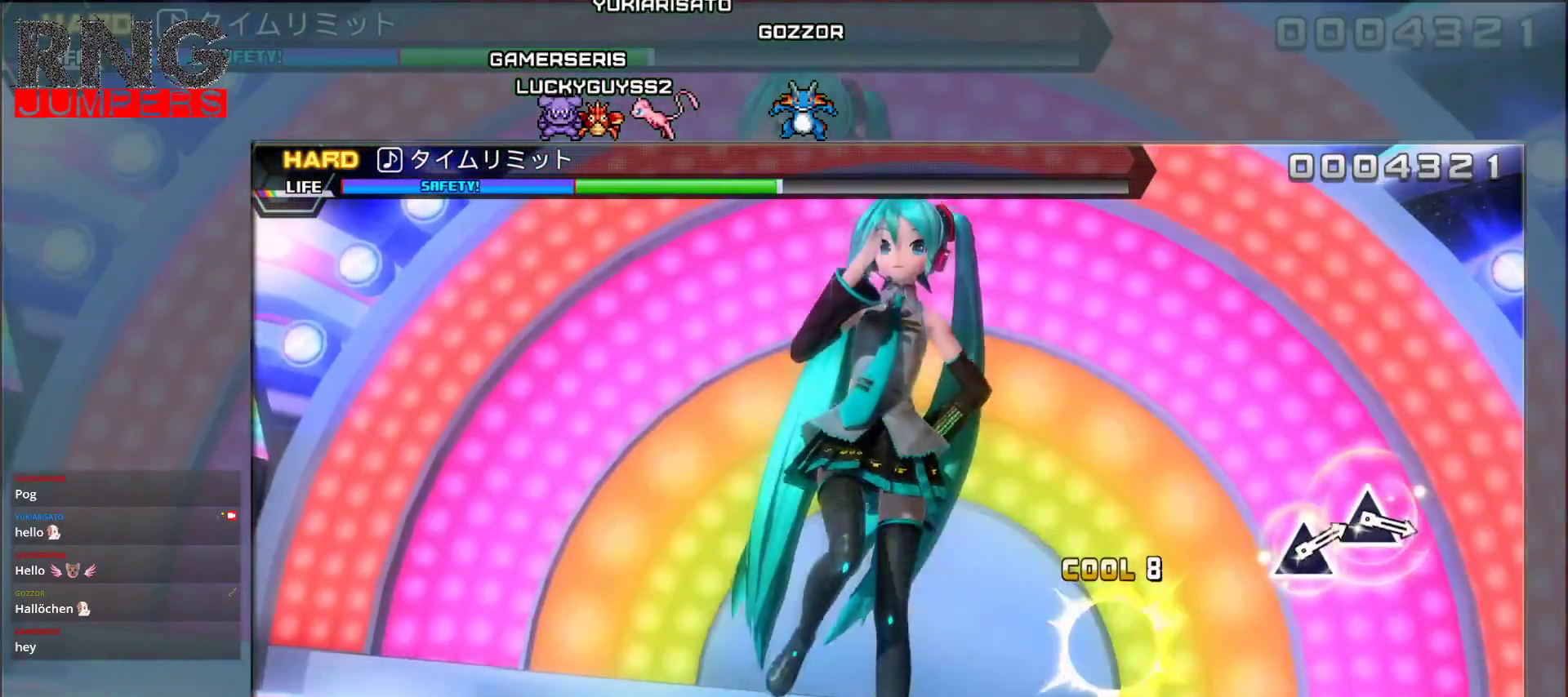
{"buttons": [], "events": []}
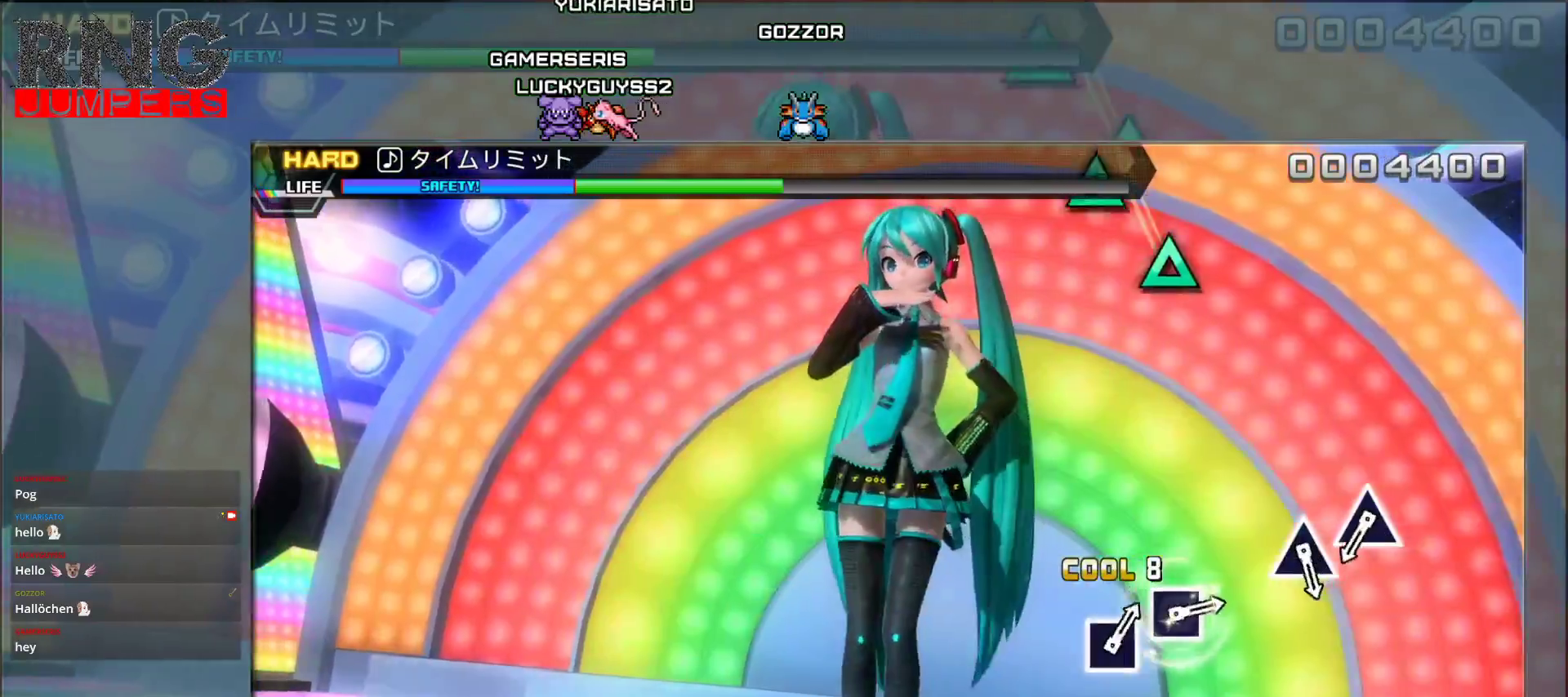
{"buttons": [], "events": []}
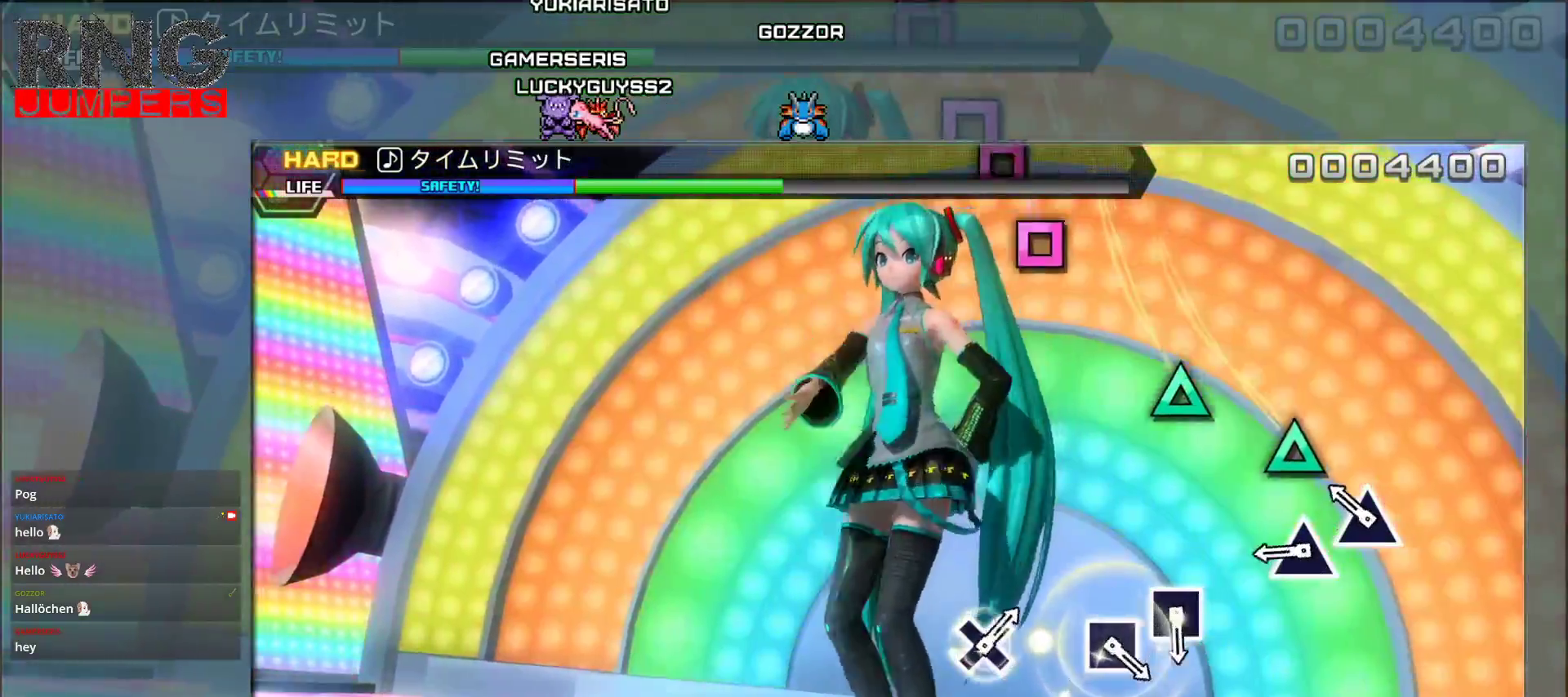
{"buttons": [], "events": [[117, "TRIANGLE", "down"], [250, "TRIANGLE", "up"], [367, "TRIANGLE", "down"], [483, "TRIANGLE", "up"]]}
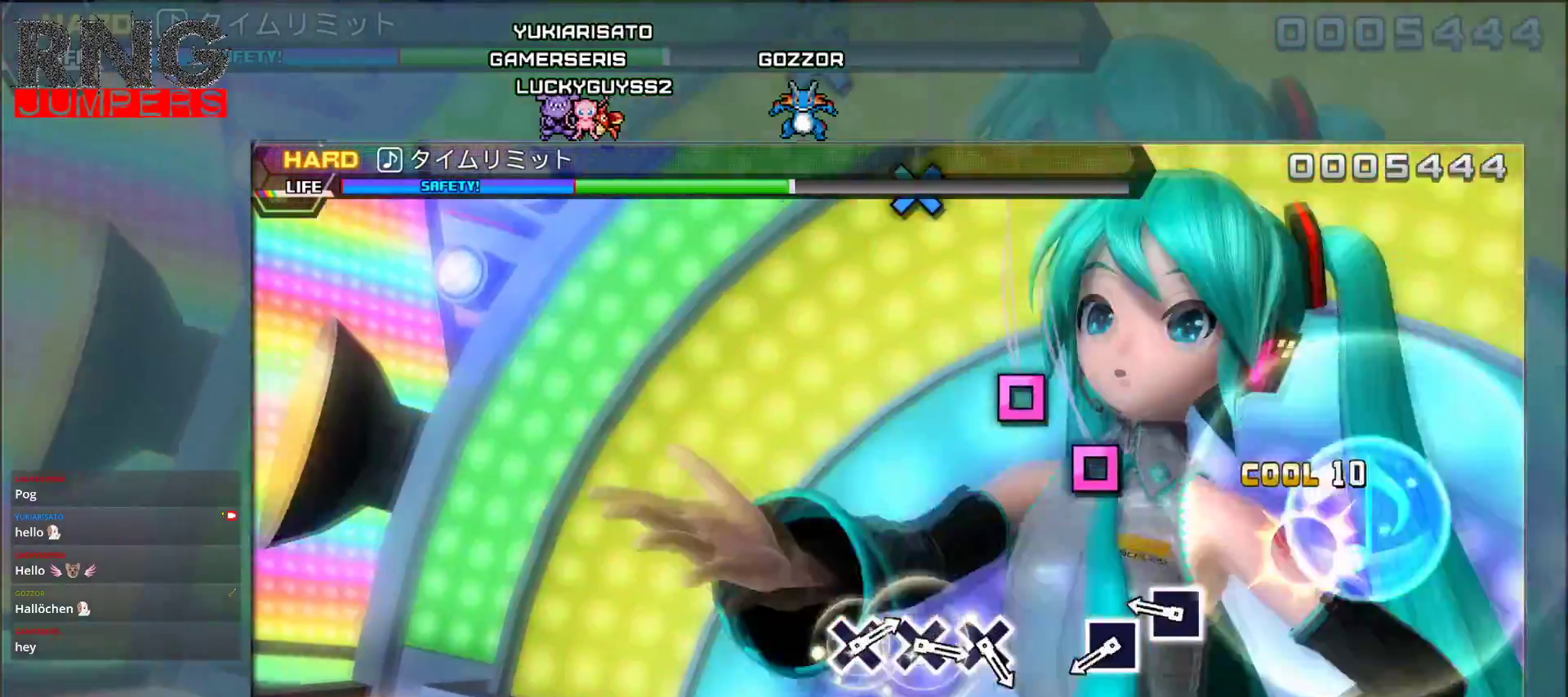
{"buttons": [], "events": [[283, "SQUARE", "down"], [400, "SQUARE", "up"]]}
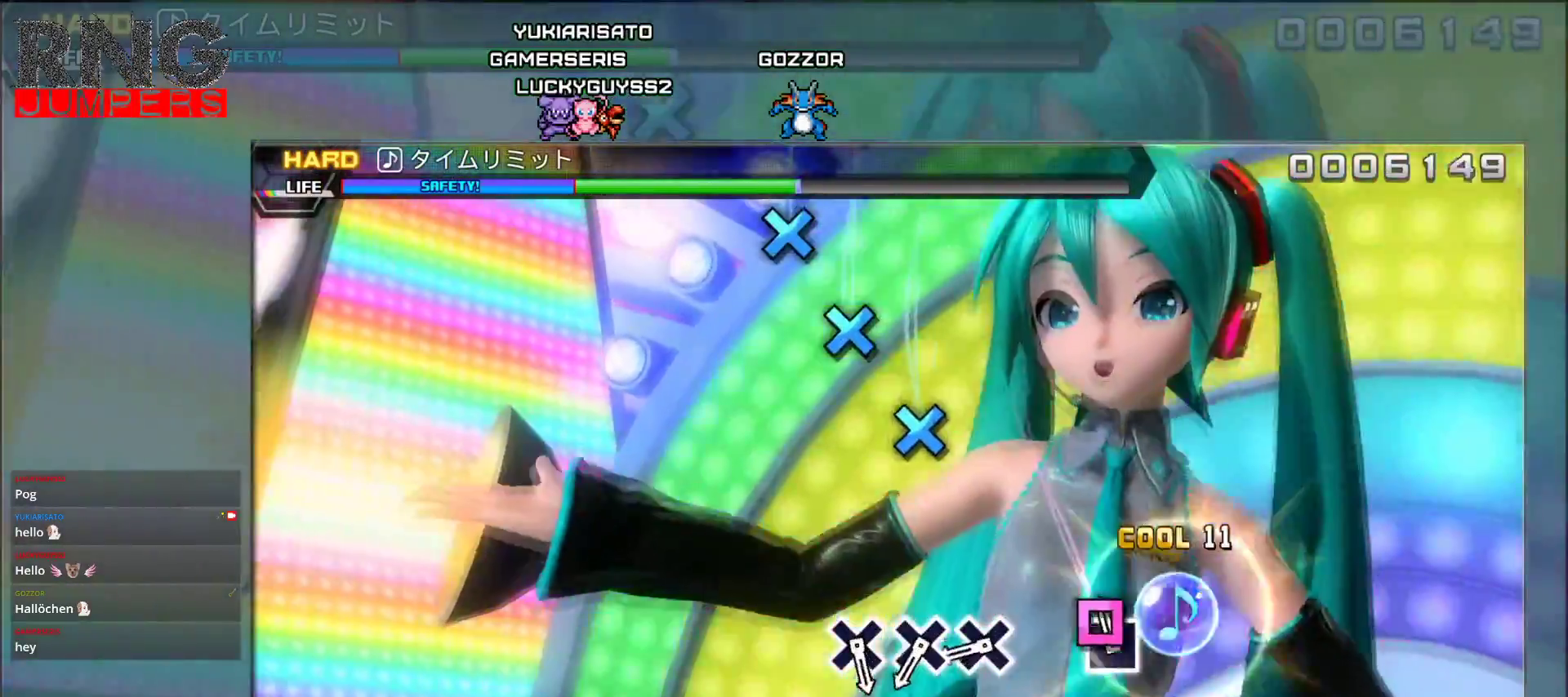
{"buttons": ["CROSS"], "events": [[17, "SQUARE", "down"], [117, "SQUARE", "up"], [450, "CROSS", "down"]]}
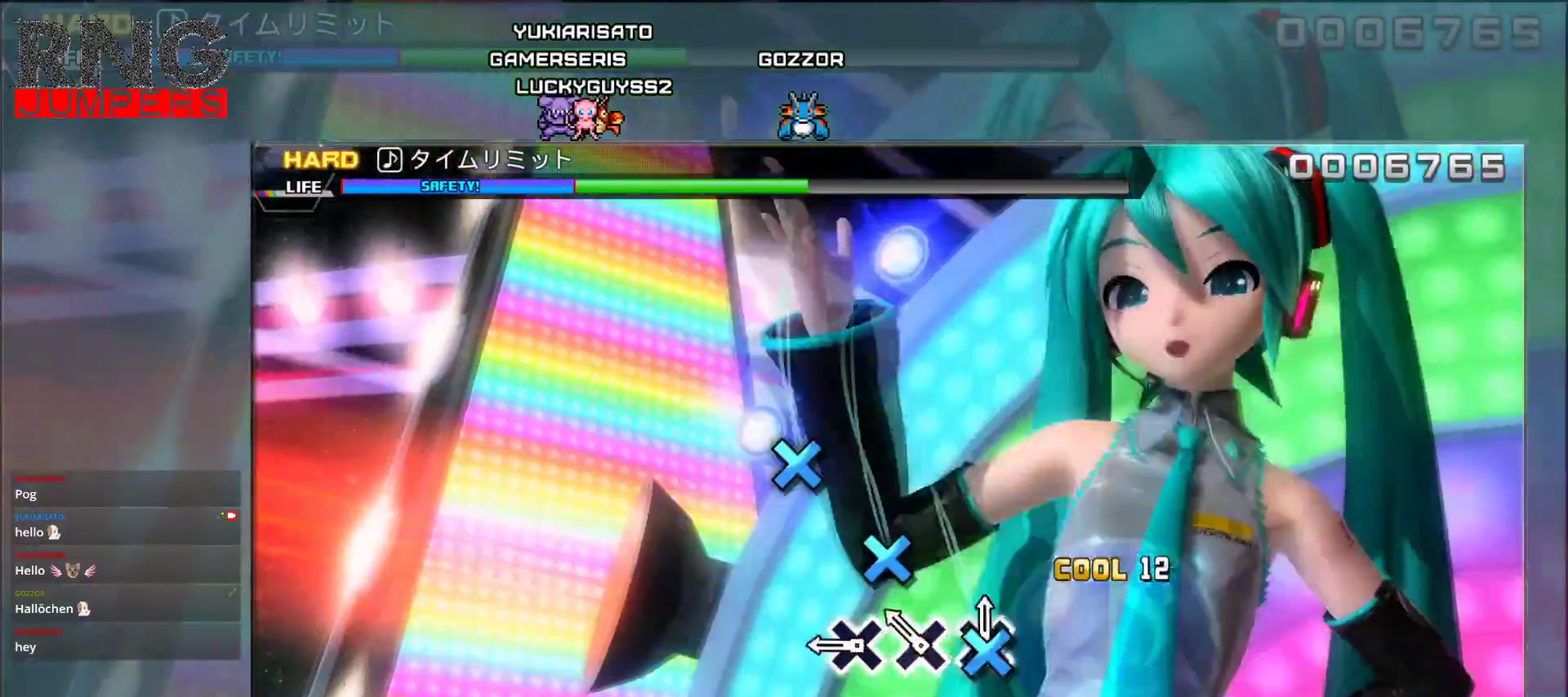
{"buttons": [], "events": [[50, "CROSS", "up"], [167, "CROSS", "down"], [250, "CROSS", "up"], [367, "CROSS", "down"], [483, "CROSS", "up"]]}
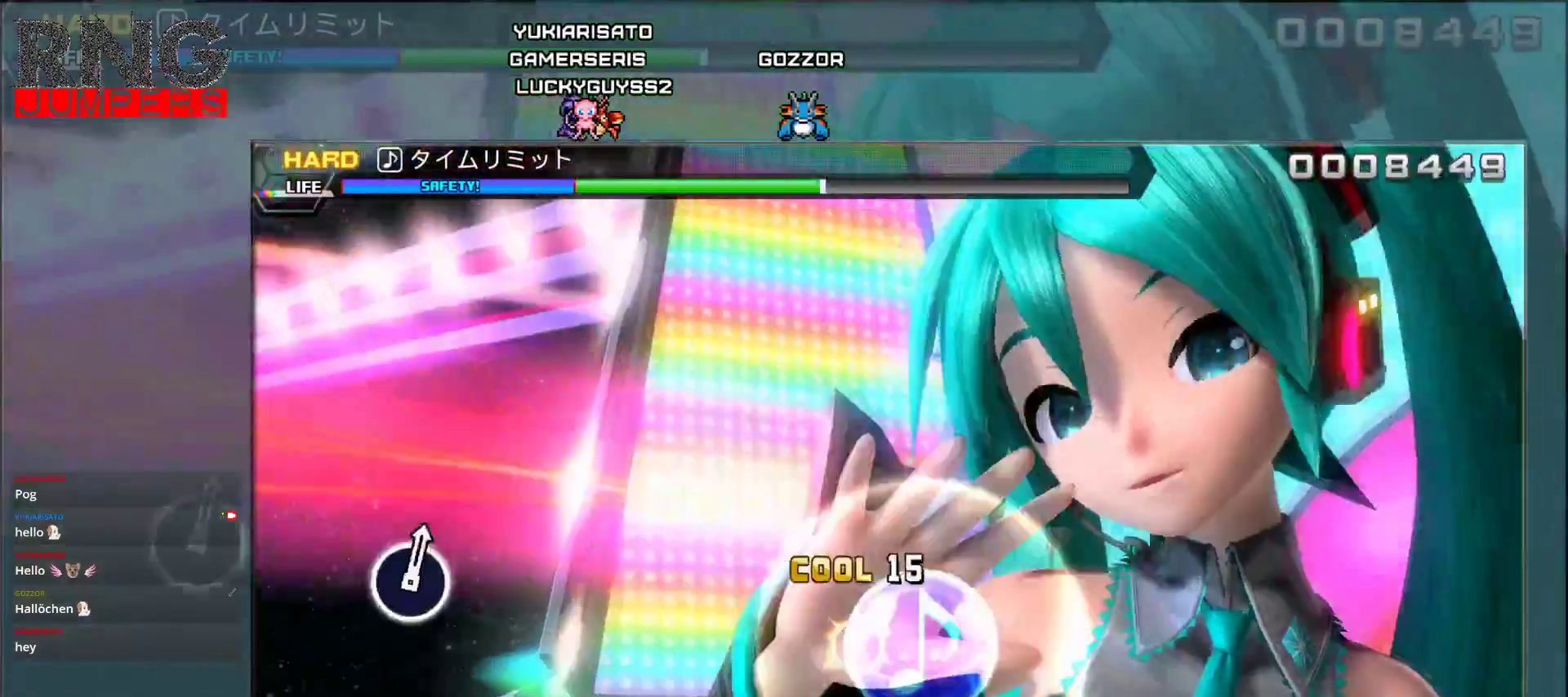
{"buttons": [], "events": []}
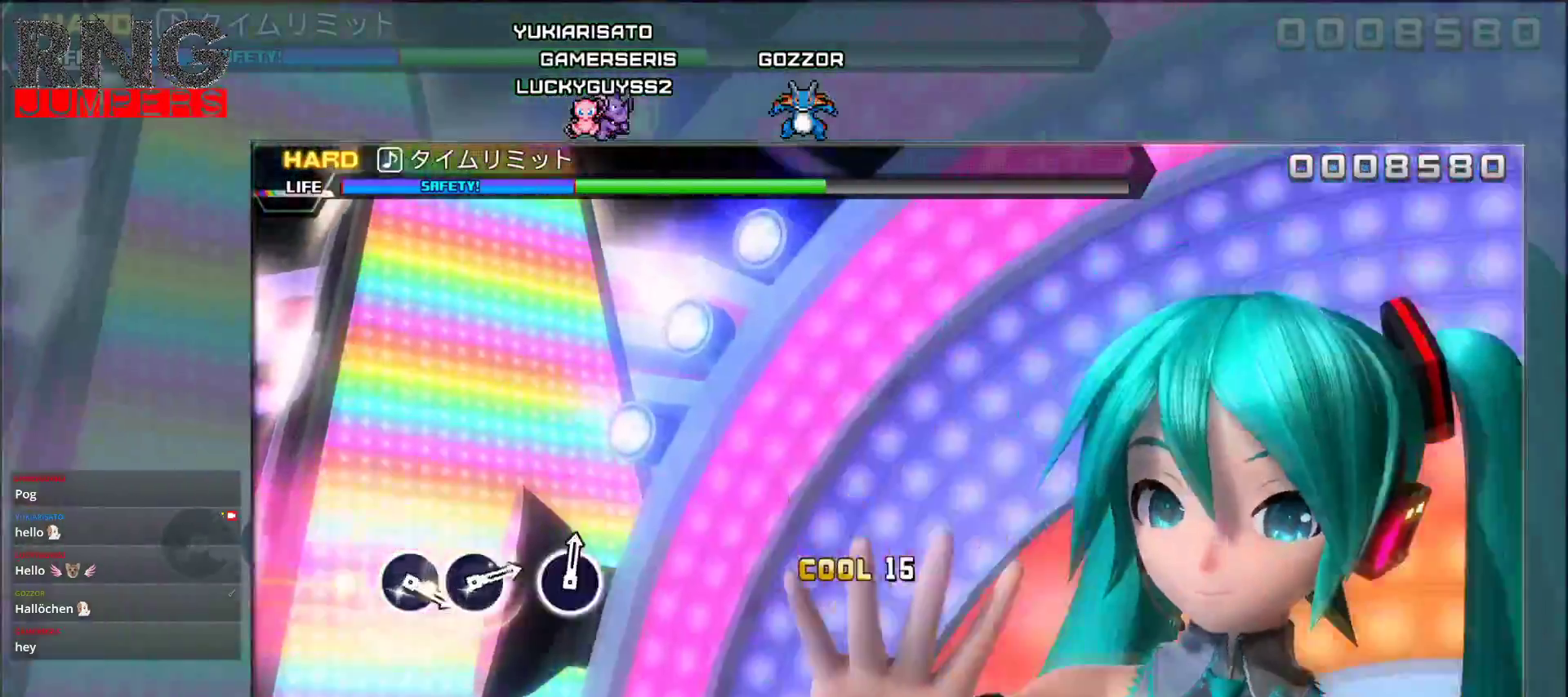
{"buttons": [], "events": []}
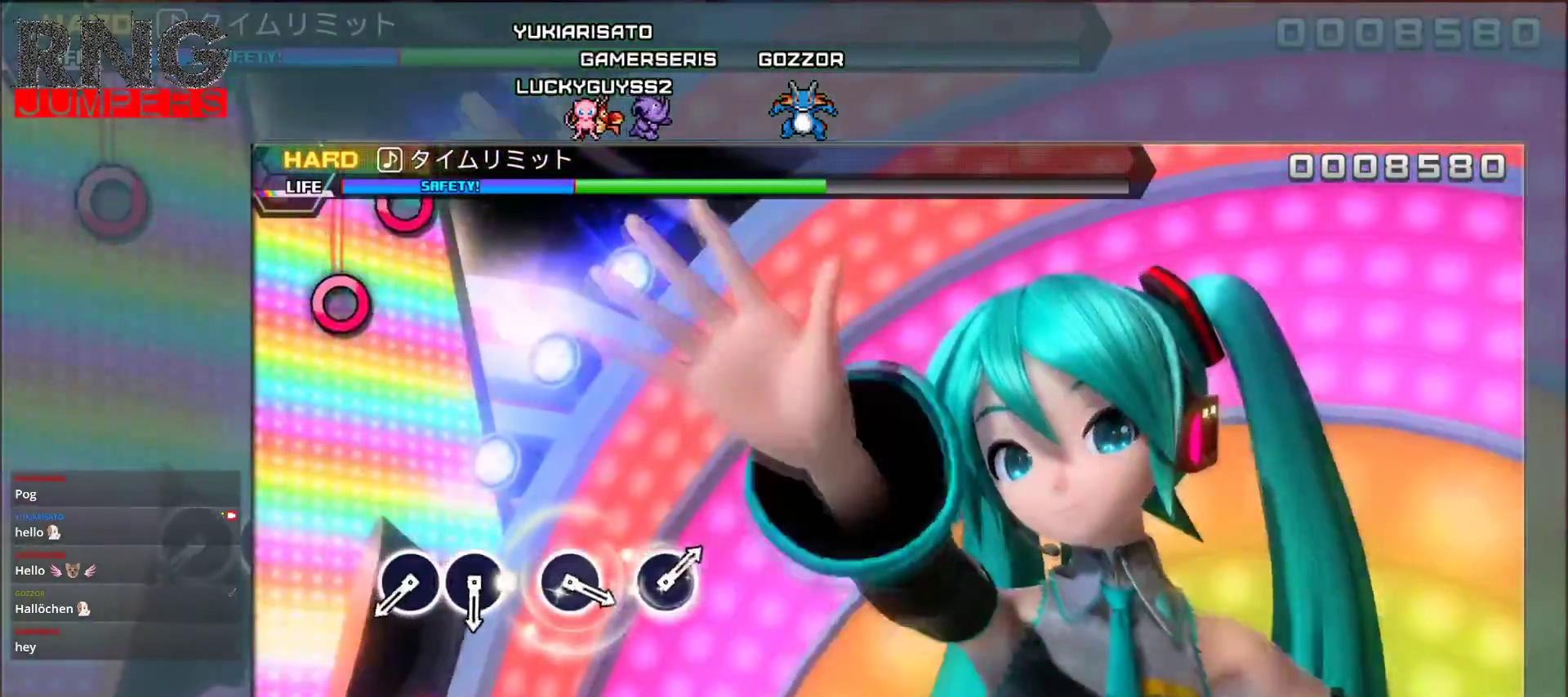
{"buttons": [], "events": []}
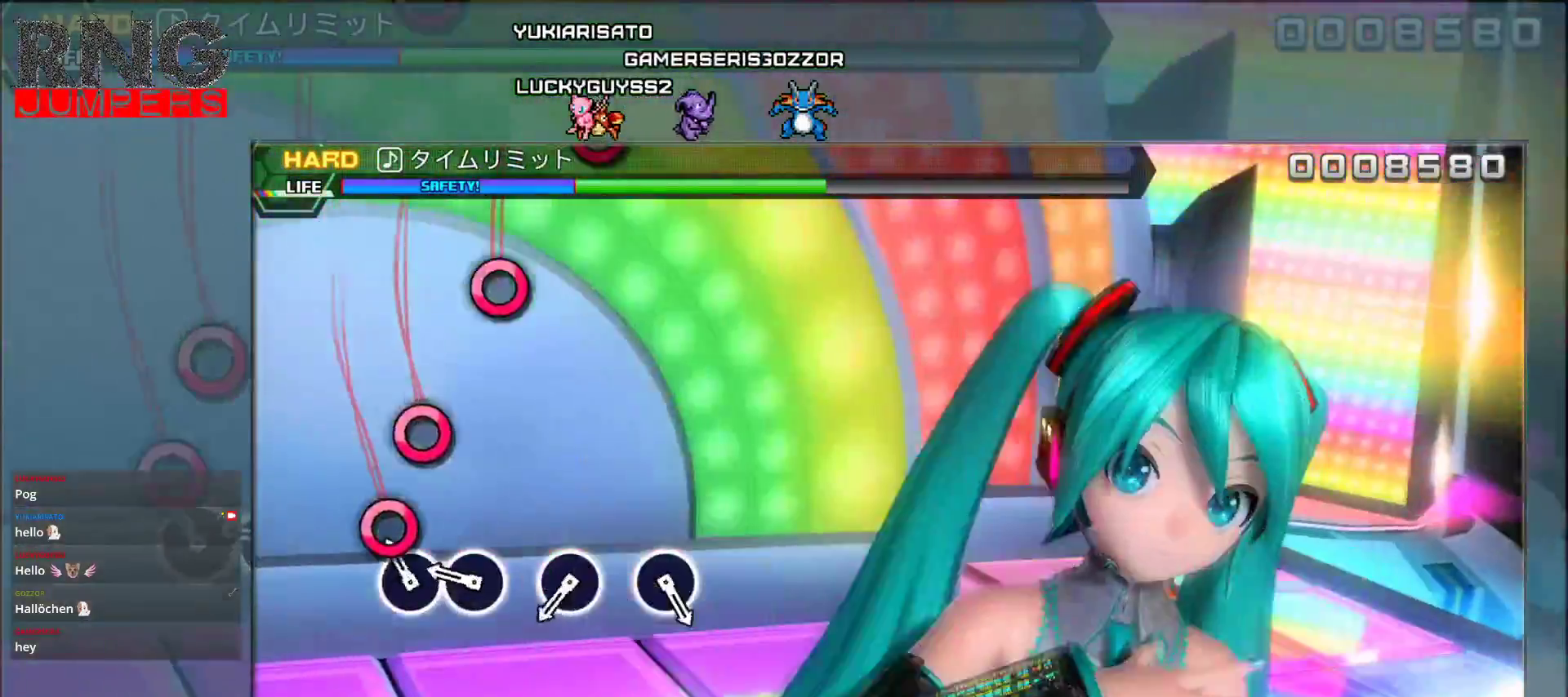
{"buttons": [], "events": [[83, "CIRCLE", "down"], [217, "CIRCLE", "up"], [300, "CIRCLE", "down"], [417, "CIRCLE", "up"]]}
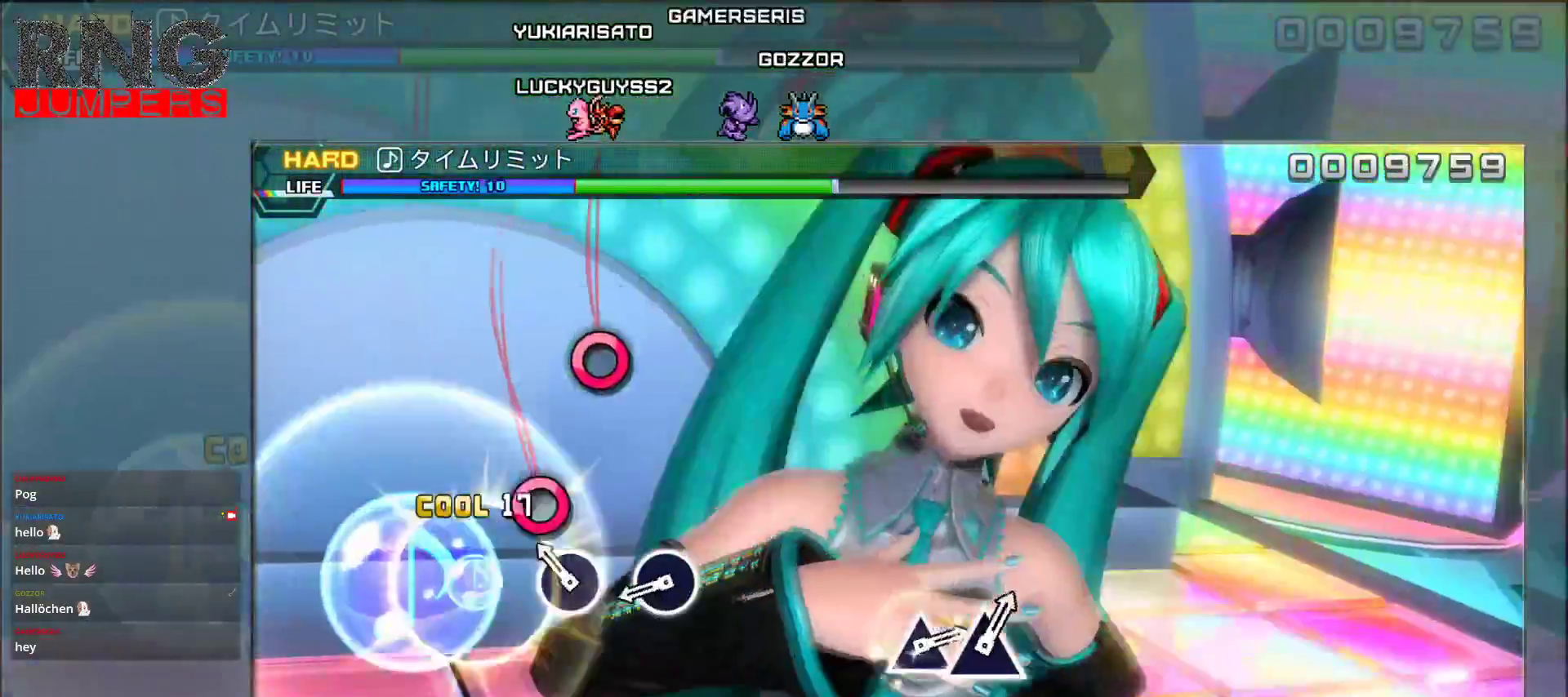
{"buttons": ["CIRCLE"], "events": [[117, "CIRCLE", "down"], [250, "CIRCLE", "up"], [433, "CIRCLE", "down"]]}
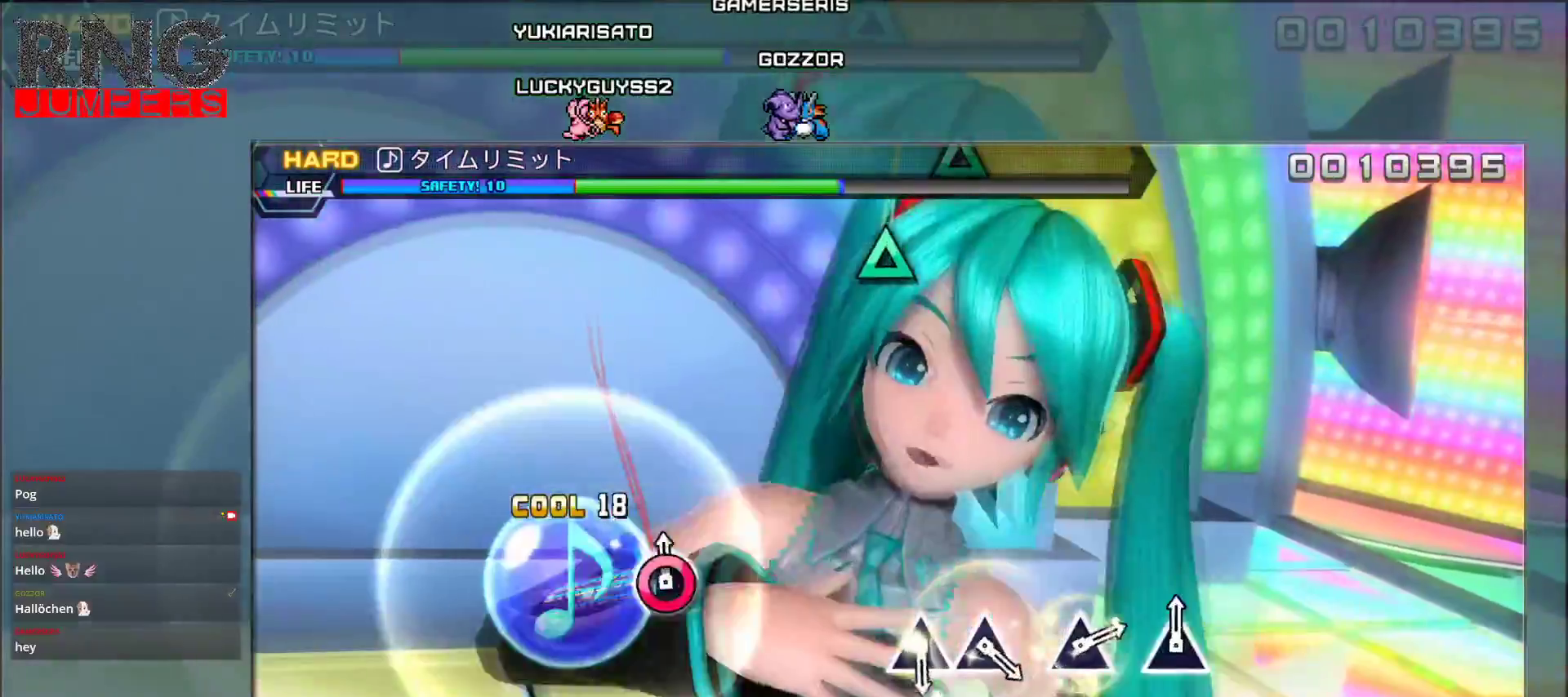
{"buttons": [], "events": [[67, "CIRCLE", "up"]]}
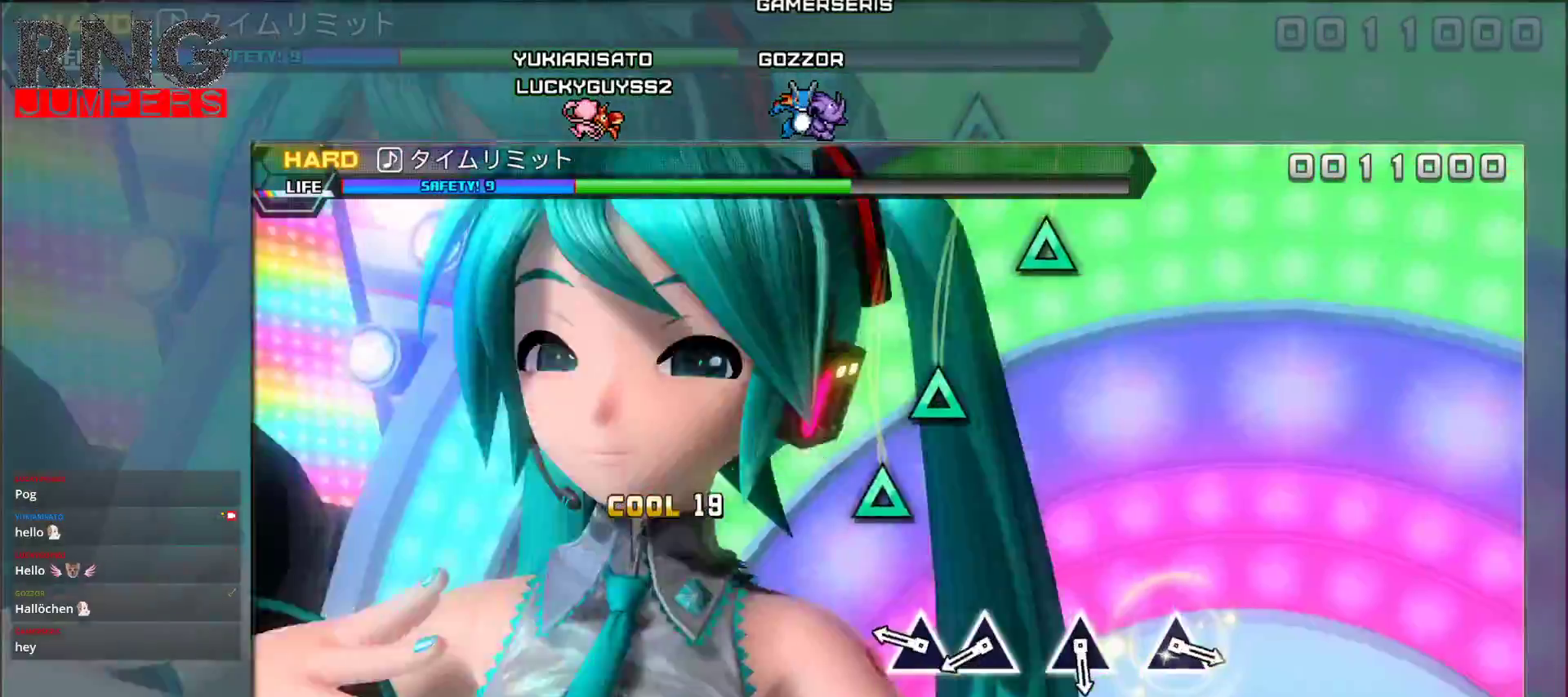
{"buttons": [], "events": [[317, "TRIANGLE", "down"], [417, "TRIANGLE", "up"]]}
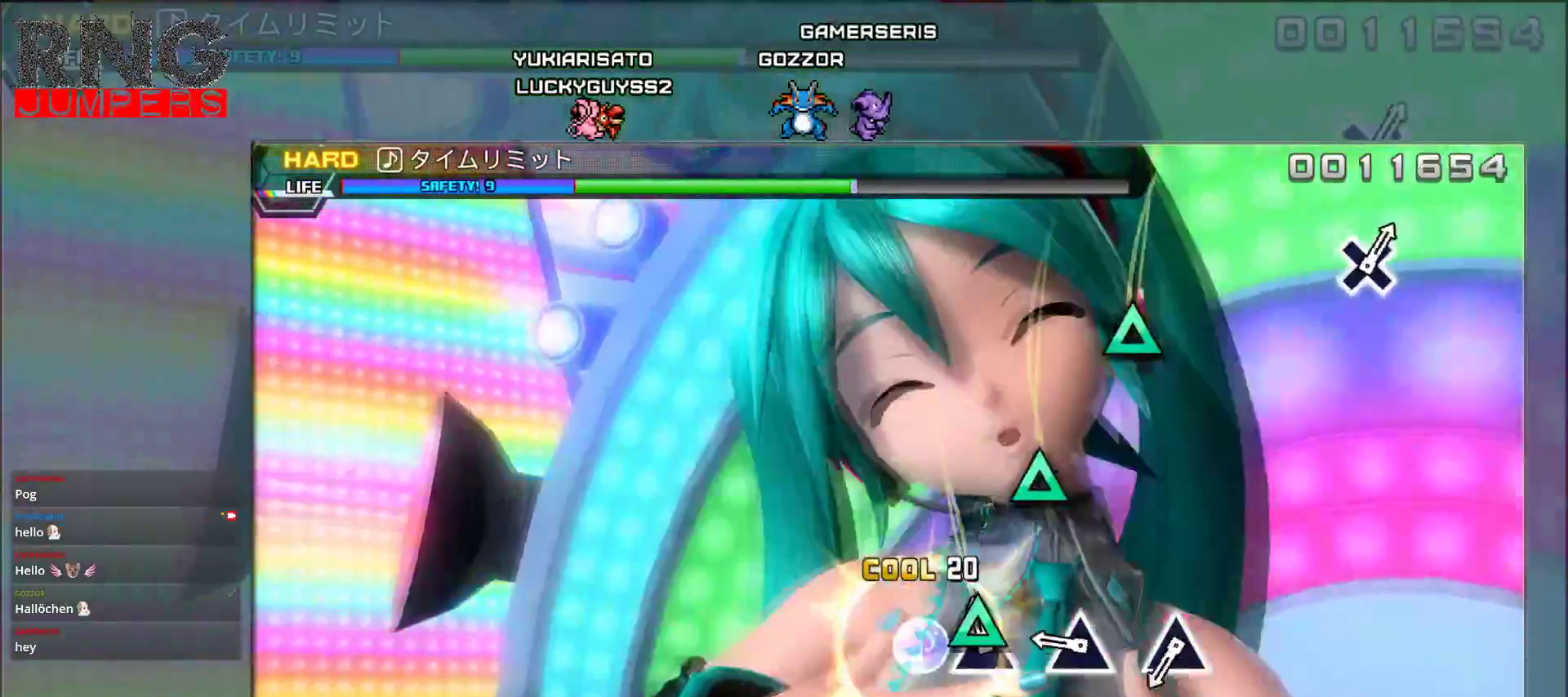
{"buttons": [], "events": [[17, "TRIANGLE", "down"], [133, "TRIANGLE", "up"], [333, "TRIANGLE", "down"], [467, "TRIANGLE", "up"]]}
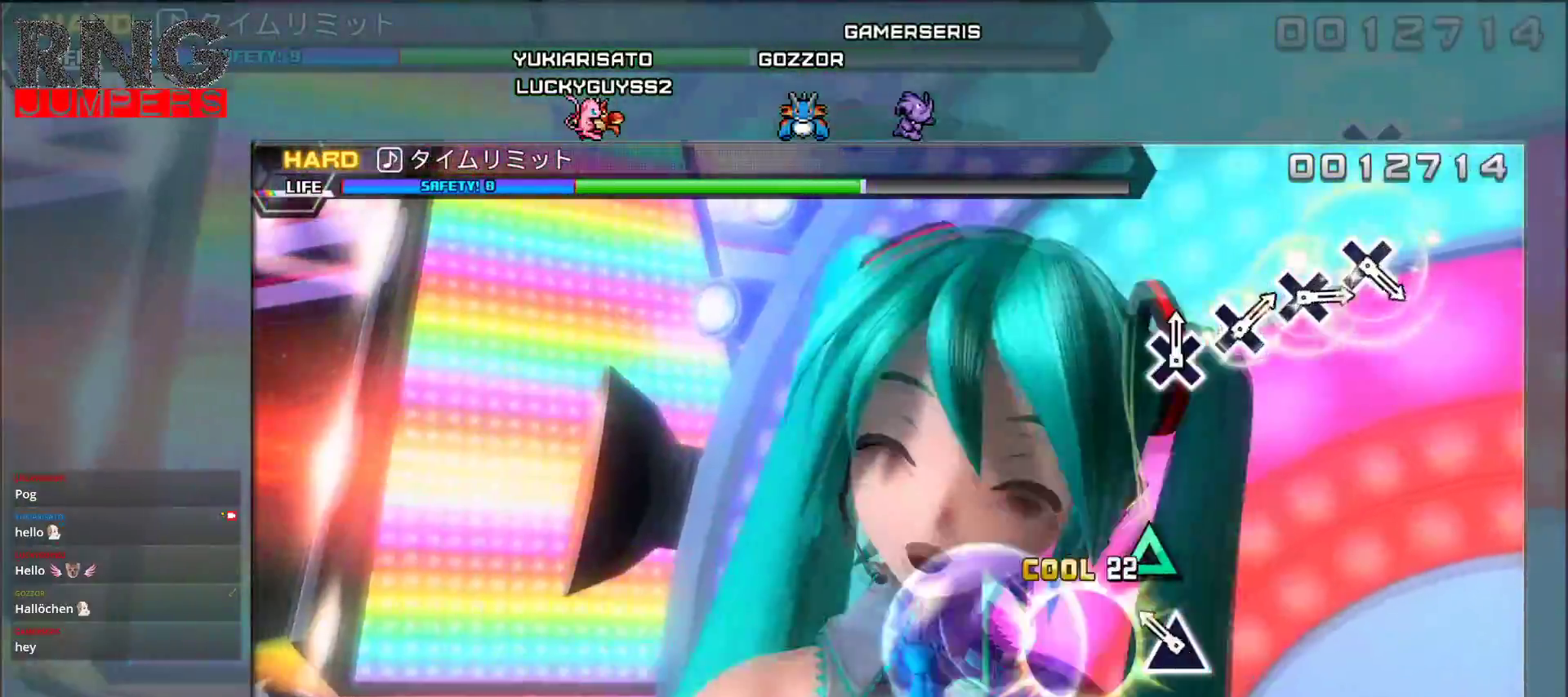
{"buttons": [], "events": [[133, "TRIANGLE", "down"], [283, "TRIANGLE", "up"]]}
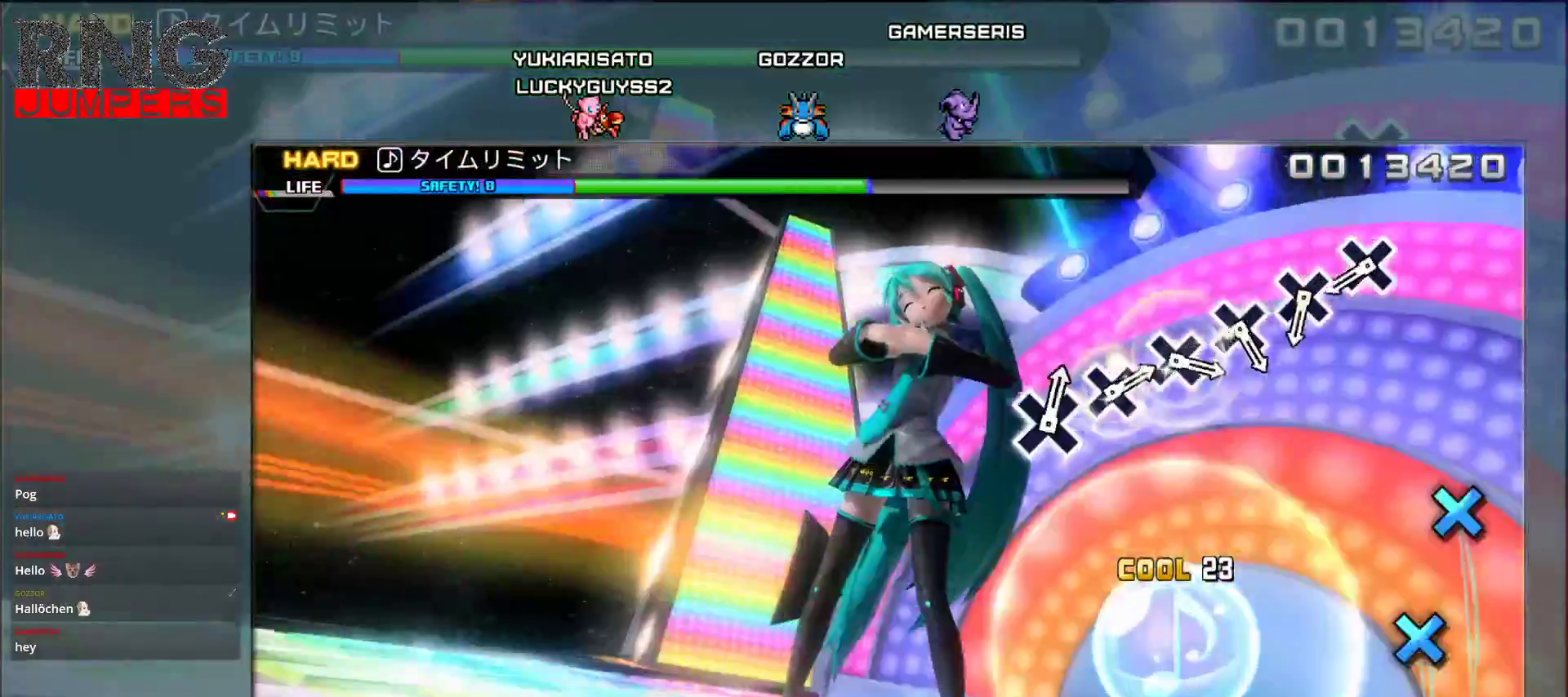
{"buttons": ["CROSS"], "events": [[500, "CROSS", "down"]]}
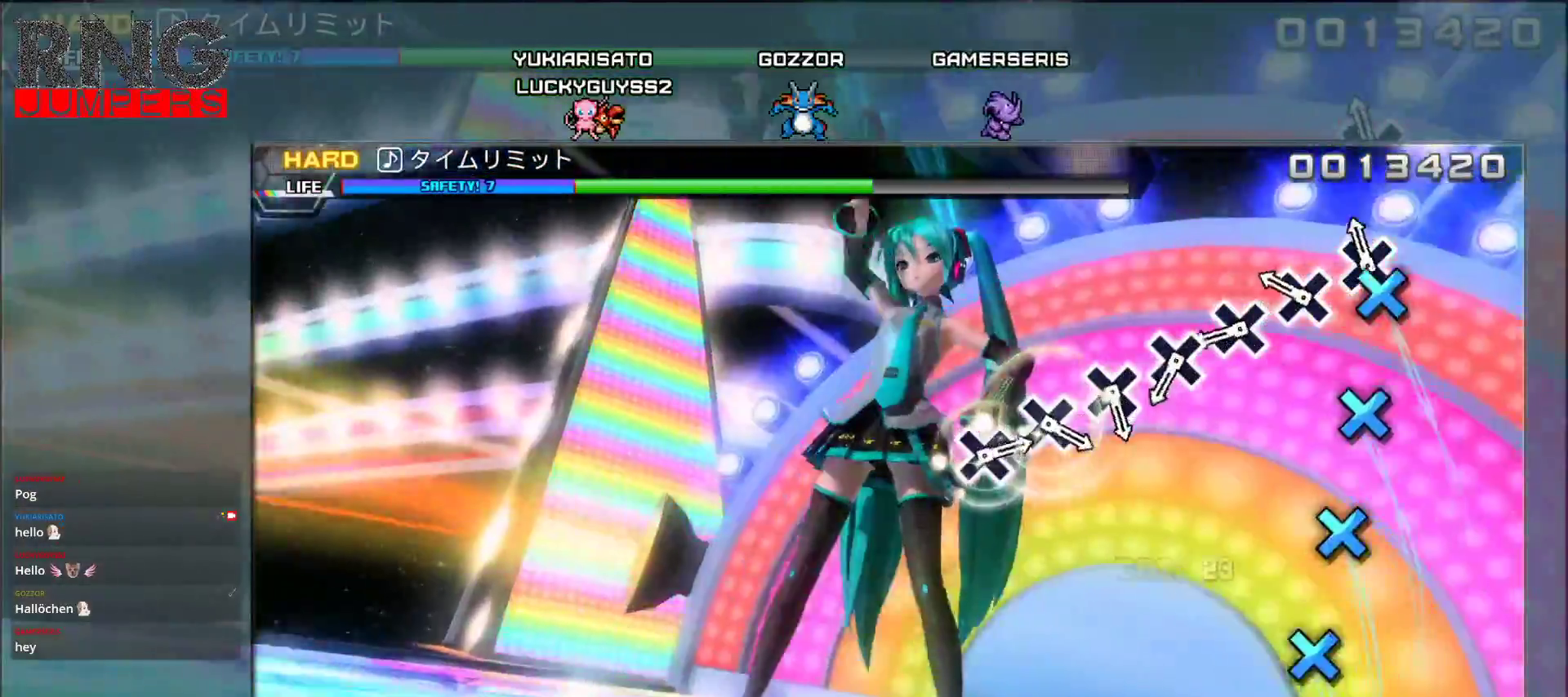
{"buttons": ["CROSS"], "events": [[100, "CROSS", "up"], [217, "CROSS", "down"], [333, "CROSS", "up"], [433, "CROSS", "down"]]}
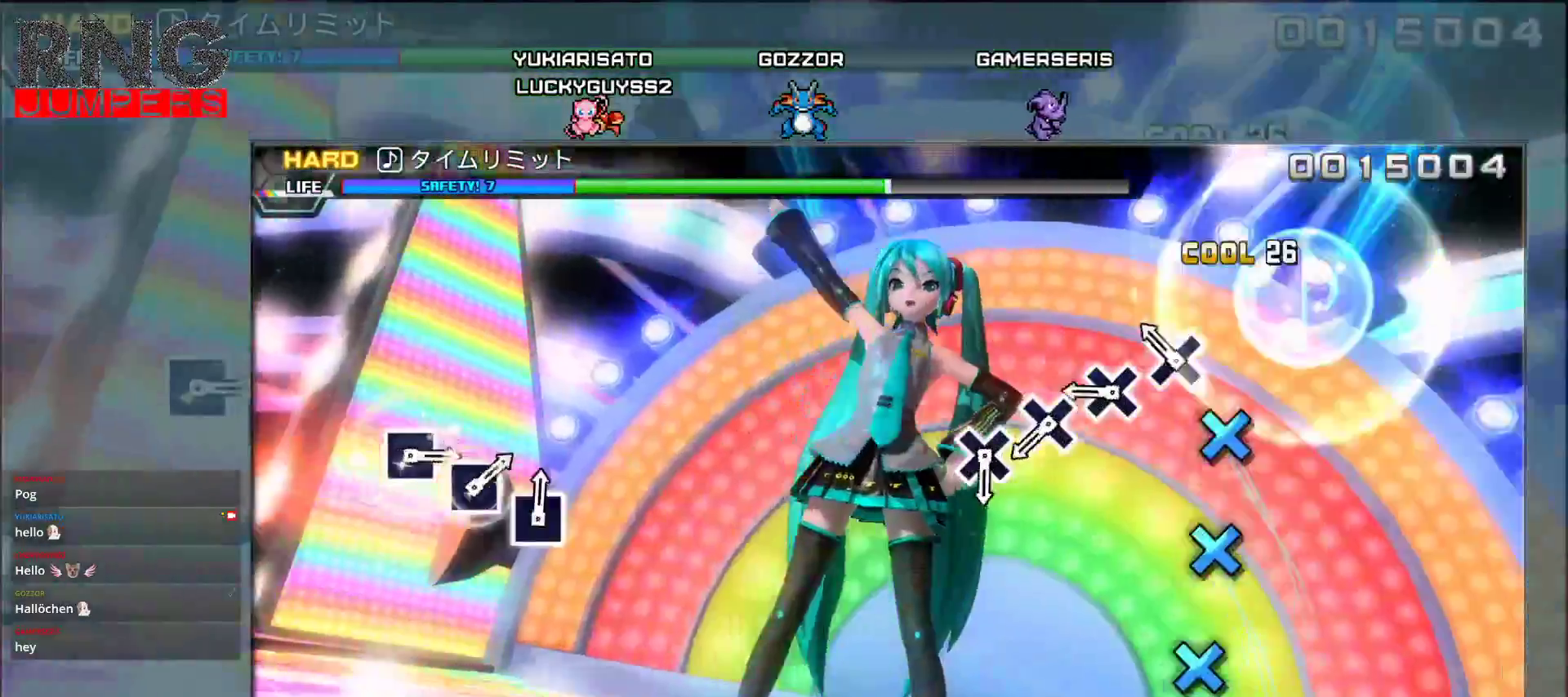
{"buttons": [], "events": [[33, "CROSS", "up"], [150, "CROSS", "down"], [283, "CROSS", "up"], [383, "CROSS", "down"], [483, "CROSS", "up"]]}
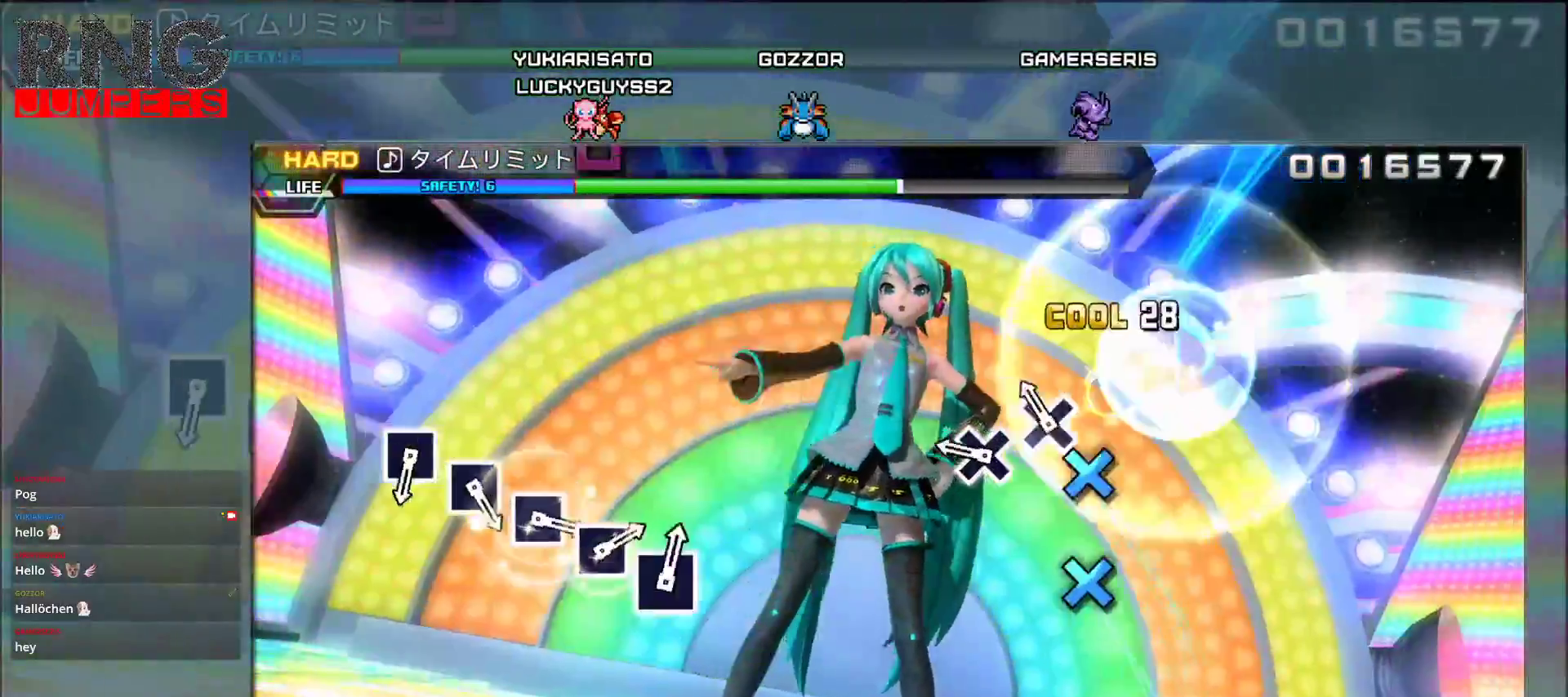
{"buttons": [], "events": [[83, "CROSS", "down"], [183, "CROSS", "up"], [283, "CROSS", "down"], [400, "CROSS", "up"]]}
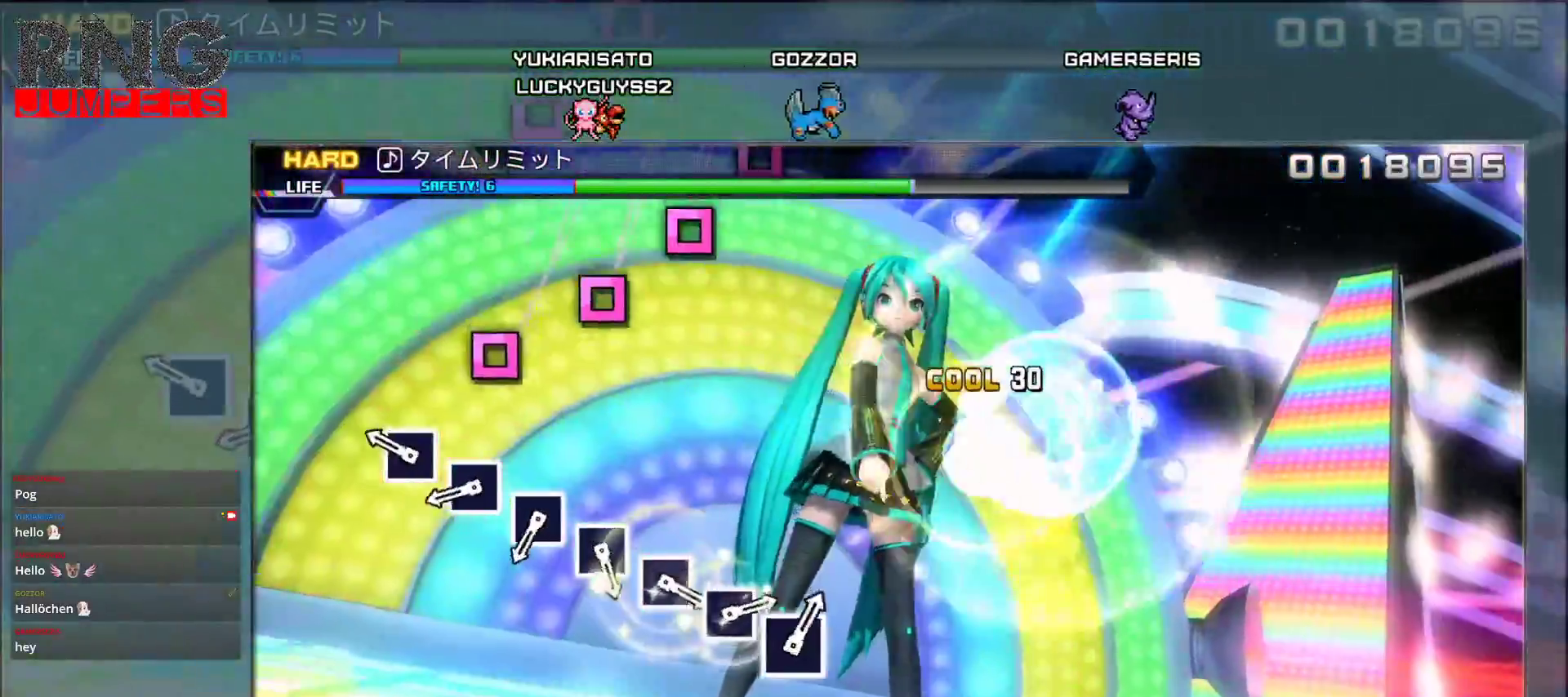
{"buttons": ["SQUARE"], "events": [[233, "SQUARE", "down"], [333, "SQUARE", "up"], [417, "SQUARE", "down"]]}
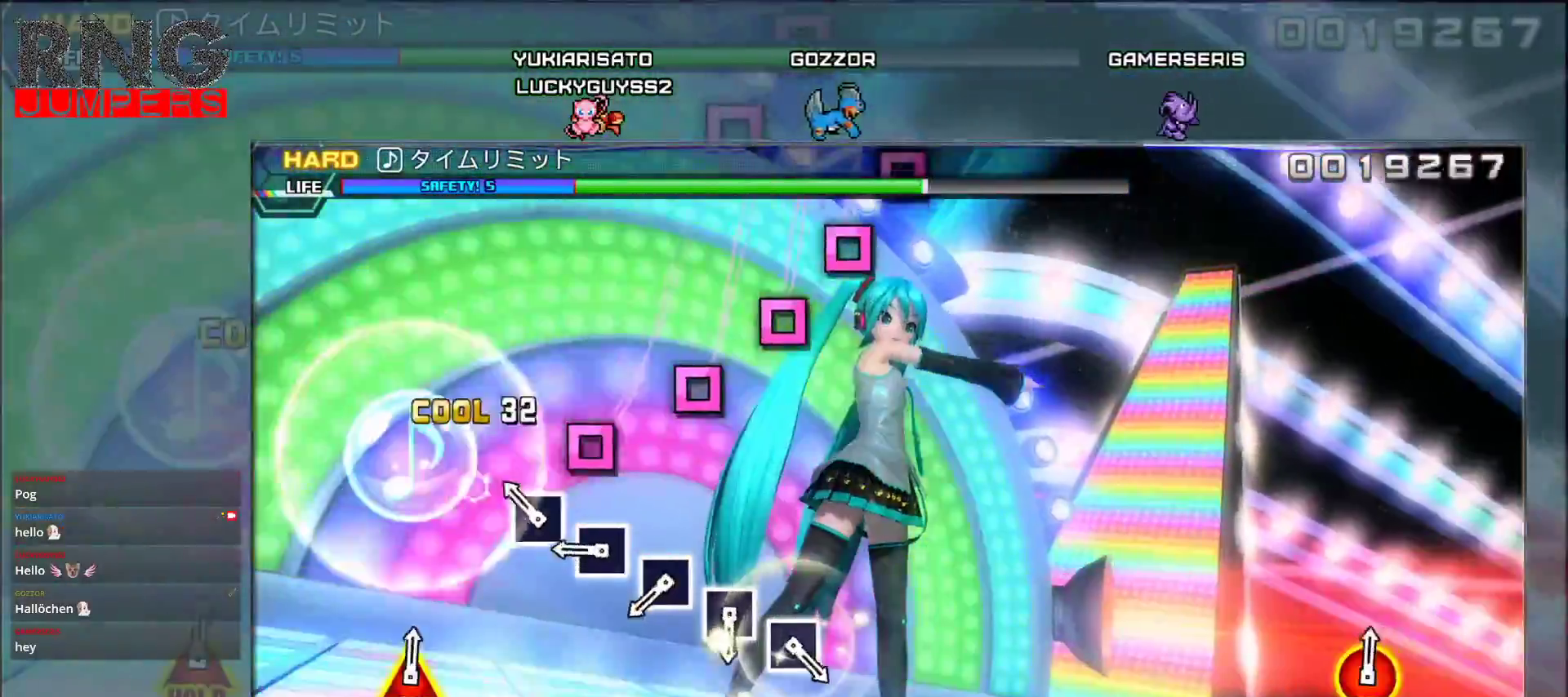
{"buttons": [], "events": [[17, "SQUARE", "up"], [133, "SQUARE", "down"], [233, "SQUARE", "up"], [350, "SQUARE", "down"], [467, "SQUARE", "up"]]}
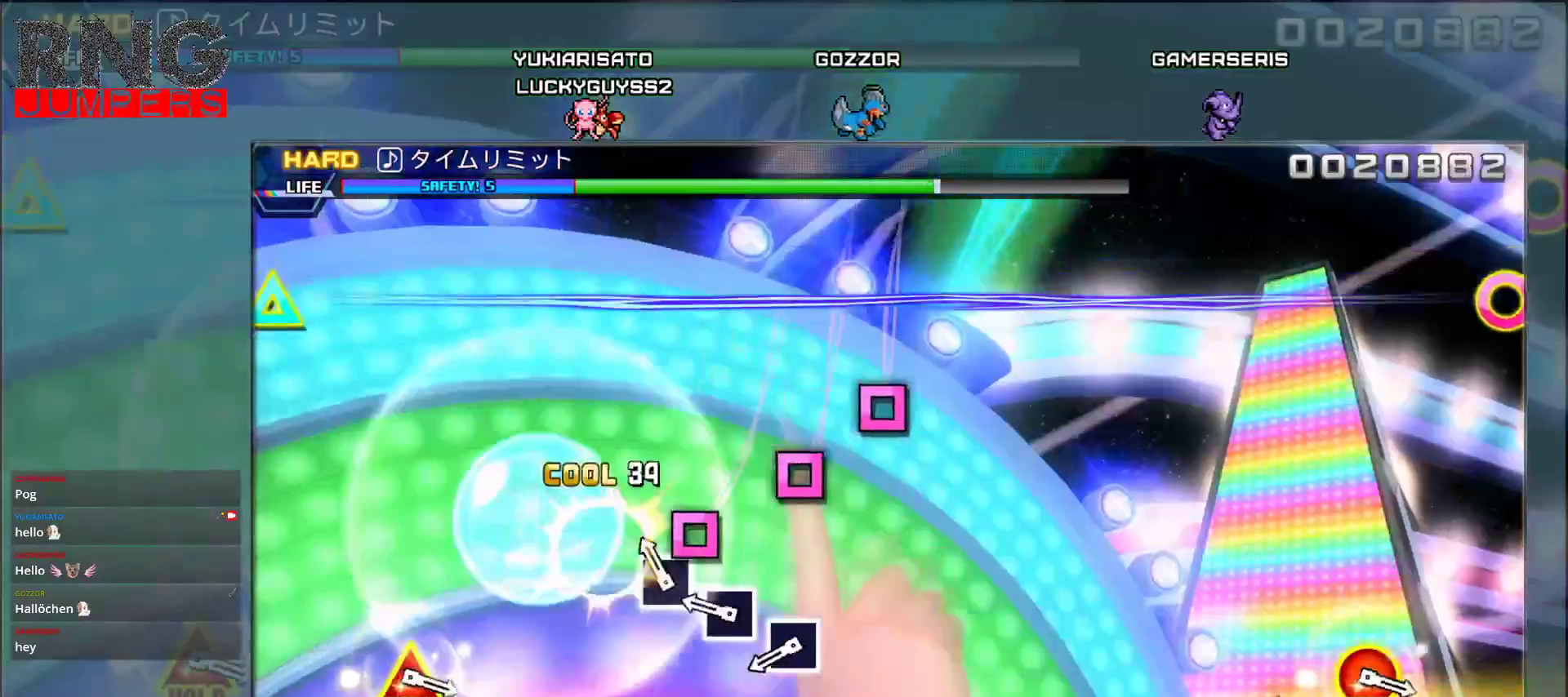
{"buttons": ["SQUARE"], "events": [[67, "SQUARE", "down"], [167, "SQUARE", "up"], [267, "SQUARE", "down"], [383, "SQUARE", "up"], [500, "SQUARE", "down"]]}
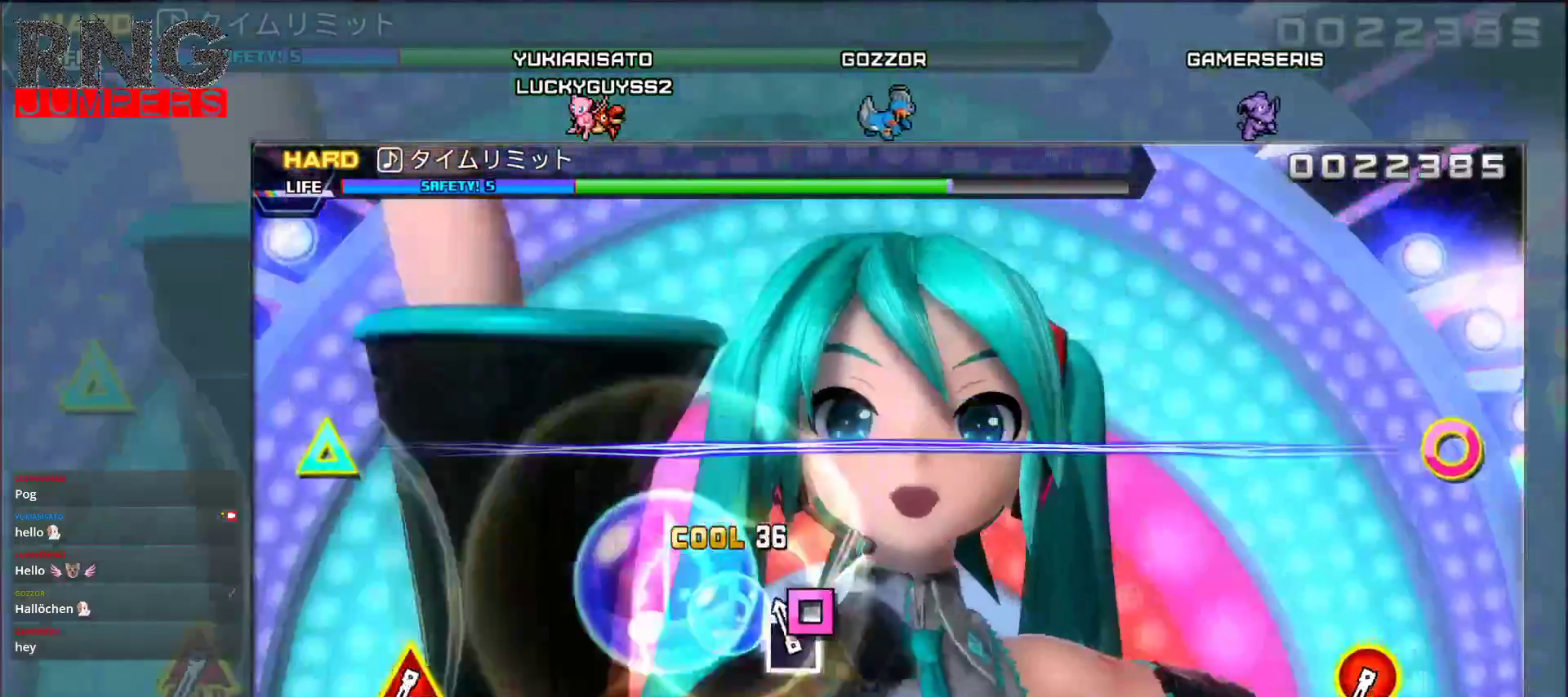
{"buttons": [], "events": [[100, "SQUARE", "up"]]}
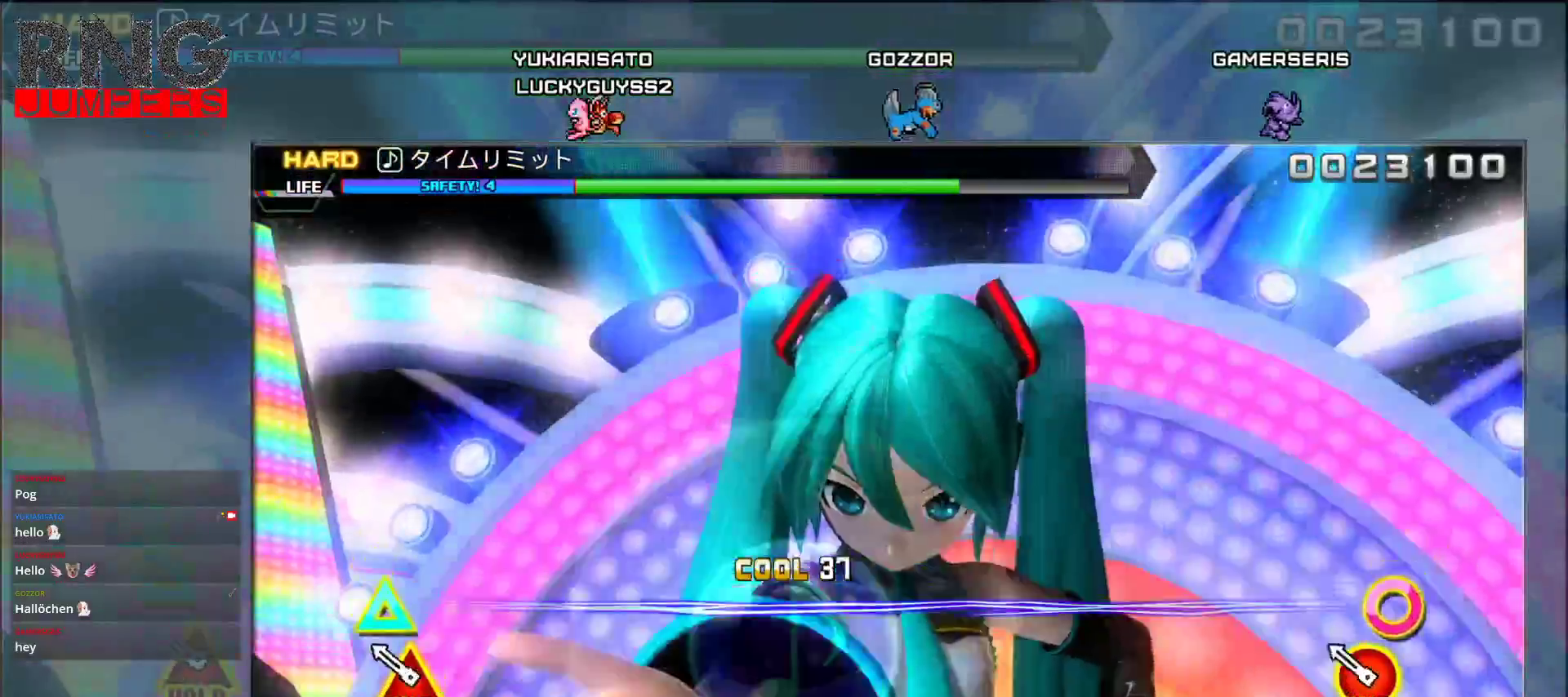
{"buttons": ["CIRCLE", "DPAD_UP"], "events": [[150, "CIRCLE", "down"], [150, "DPAD_UP", "down"]]}
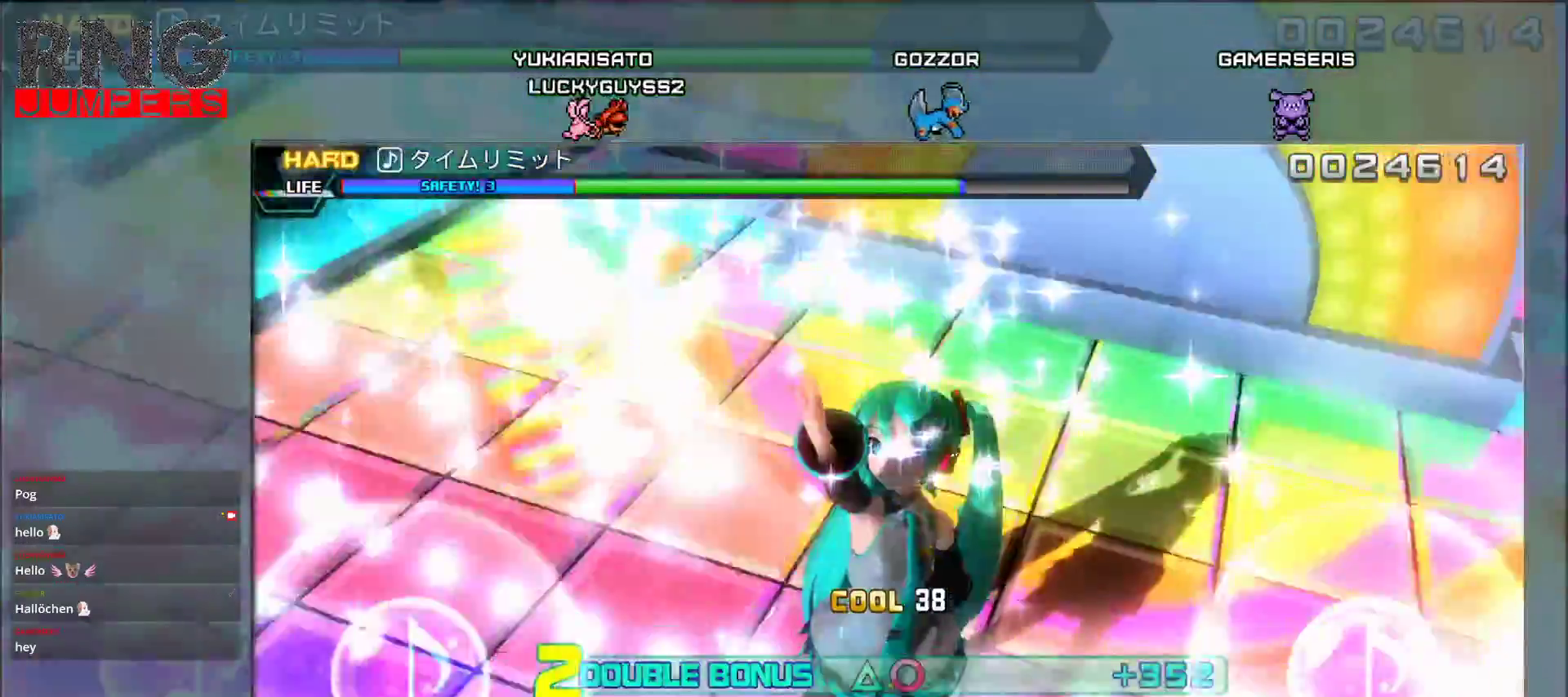
{"buttons": ["CIRCLE", "DPAD_UP"], "events": []}